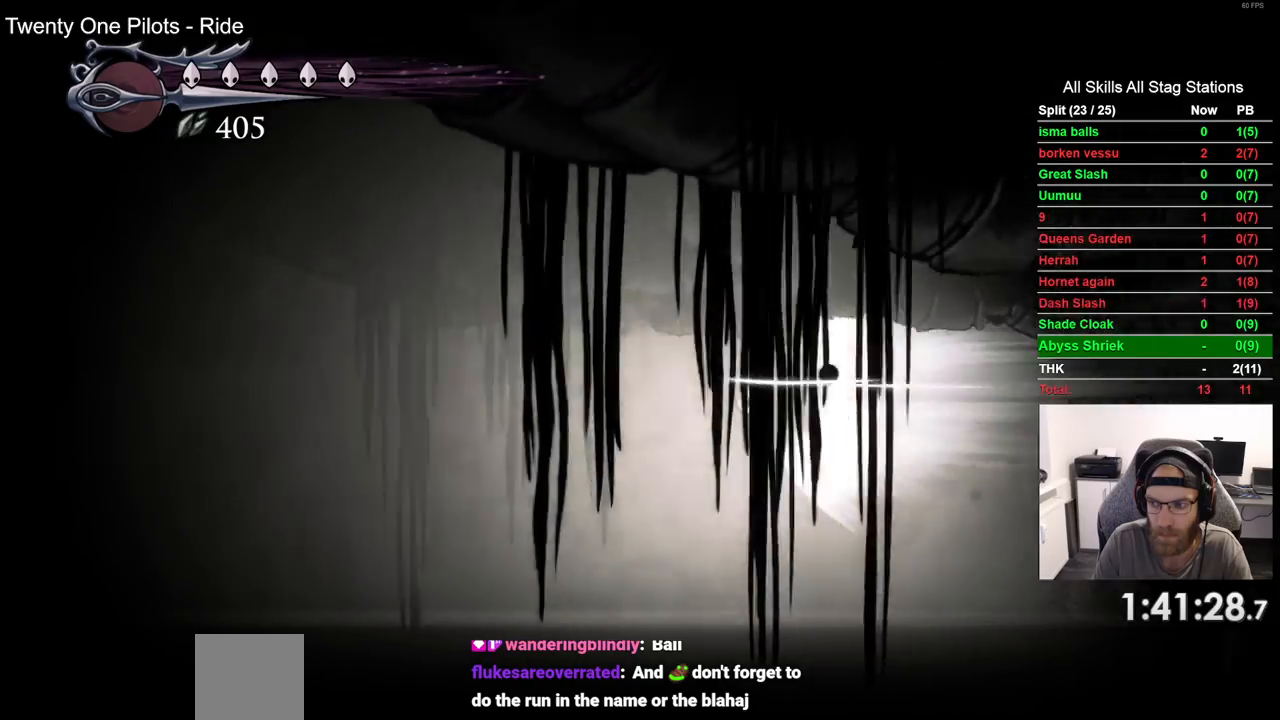
Gameplay with a controller (PlayStation layout); each line is a JSON object with the inputs held at the frame after it. "events" lists button and stick changes between this image and that frame as [ms after this image, input, new state], when the widget could be followed in between. Not read: R1.
{"buttons": ["DPAD_LEFT"], "left_stick": "center", "right_stick": "center", "events": []}
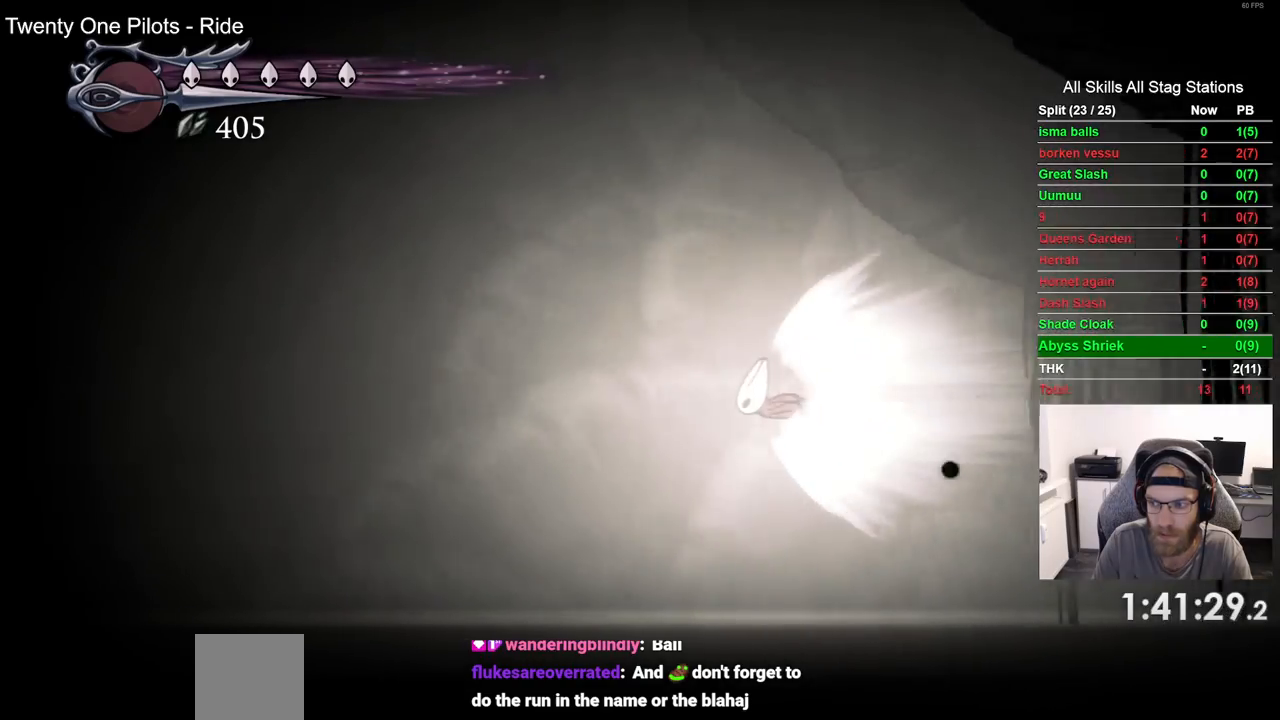
{"buttons": ["DPAD_LEFT"], "left_stick": "center", "right_stick": "center", "events": []}
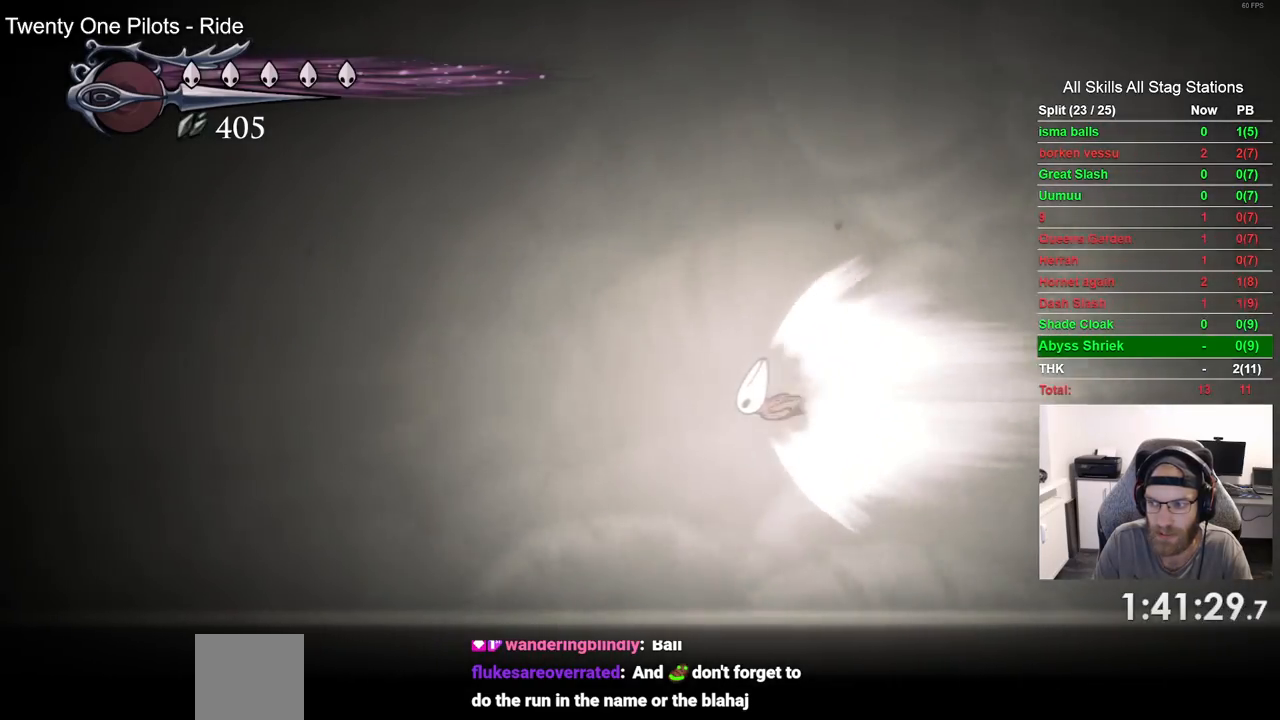
{"buttons": ["DPAD_LEFT"], "left_stick": "center", "right_stick": "center", "events": []}
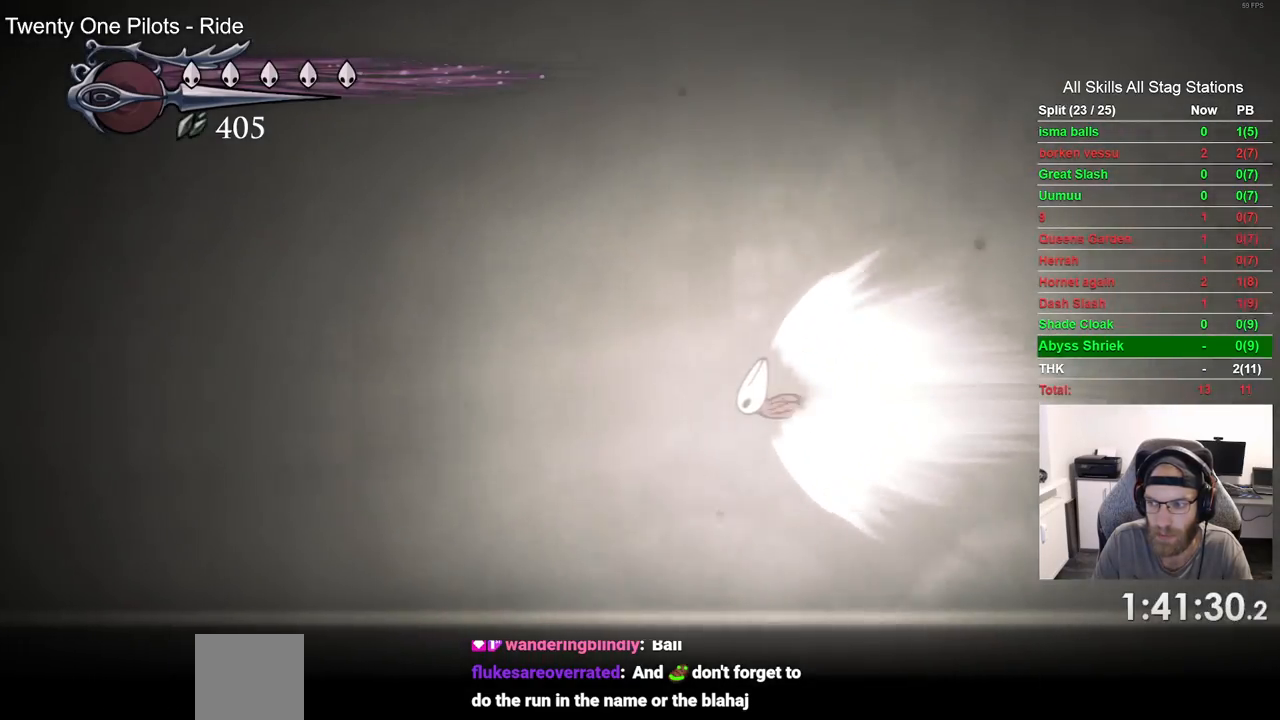
{"buttons": ["DPAD_LEFT"], "left_stick": "center", "right_stick": "center", "events": []}
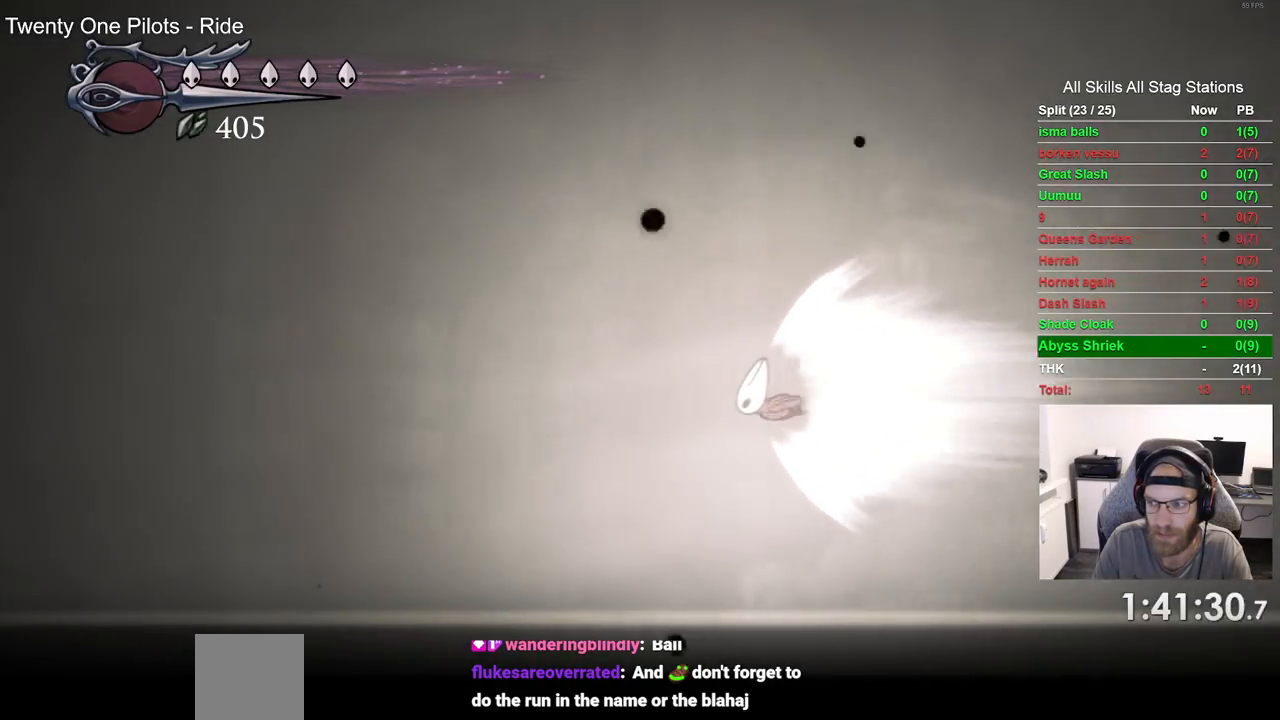
{"buttons": ["DPAD_LEFT"], "left_stick": "center", "right_stick": "center", "events": []}
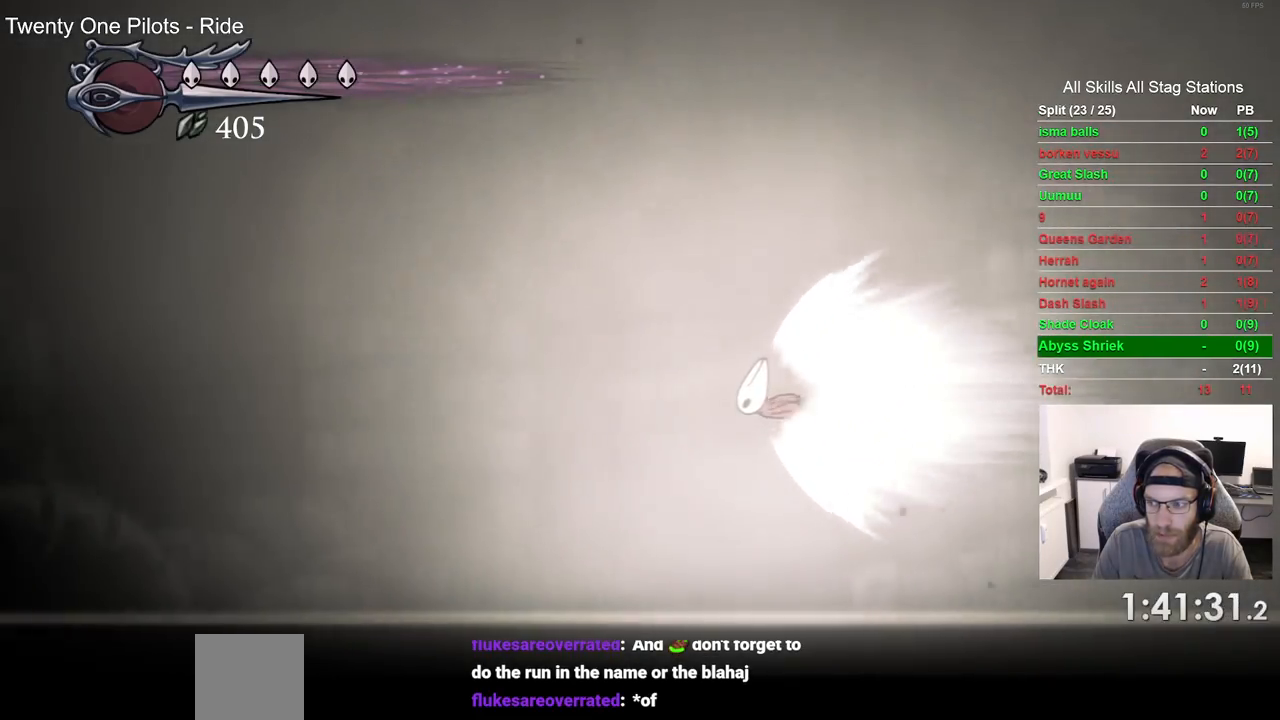
{"buttons": ["DPAD_LEFT"], "left_stick": "center", "right_stick": "center", "events": []}
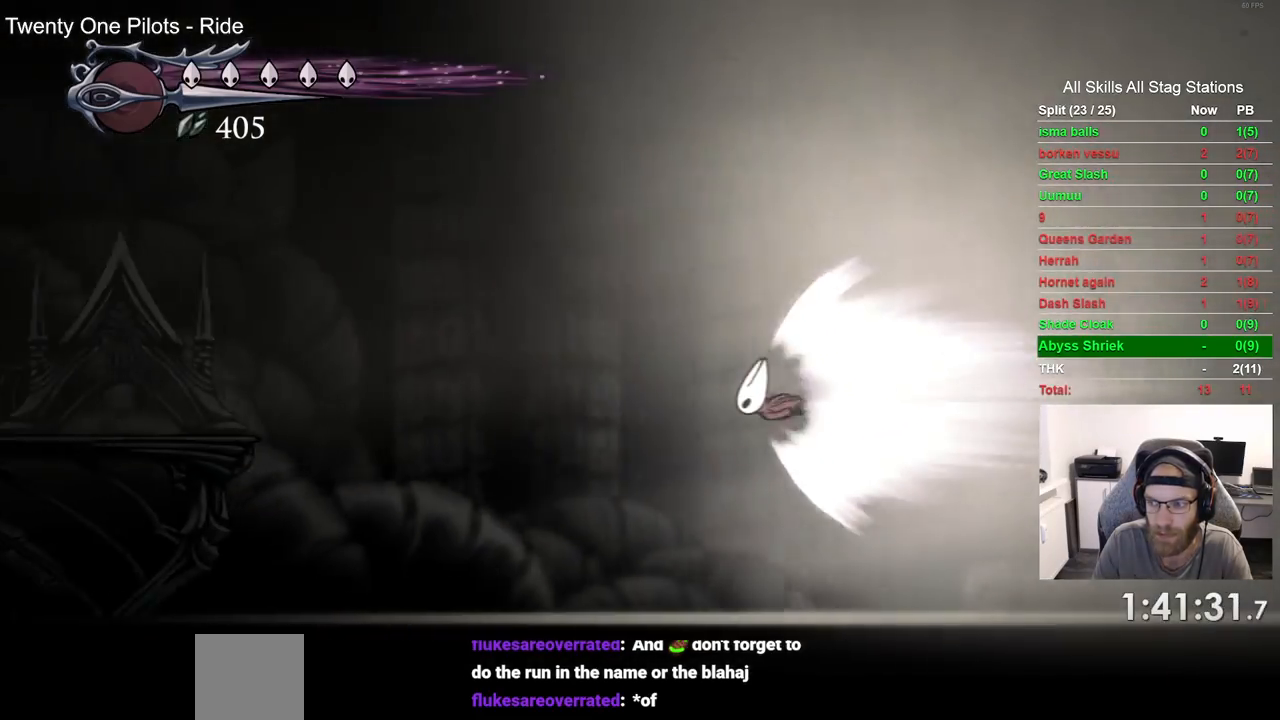
{"buttons": ["DPAD_LEFT"], "left_stick": "center", "right_stick": "center", "events": []}
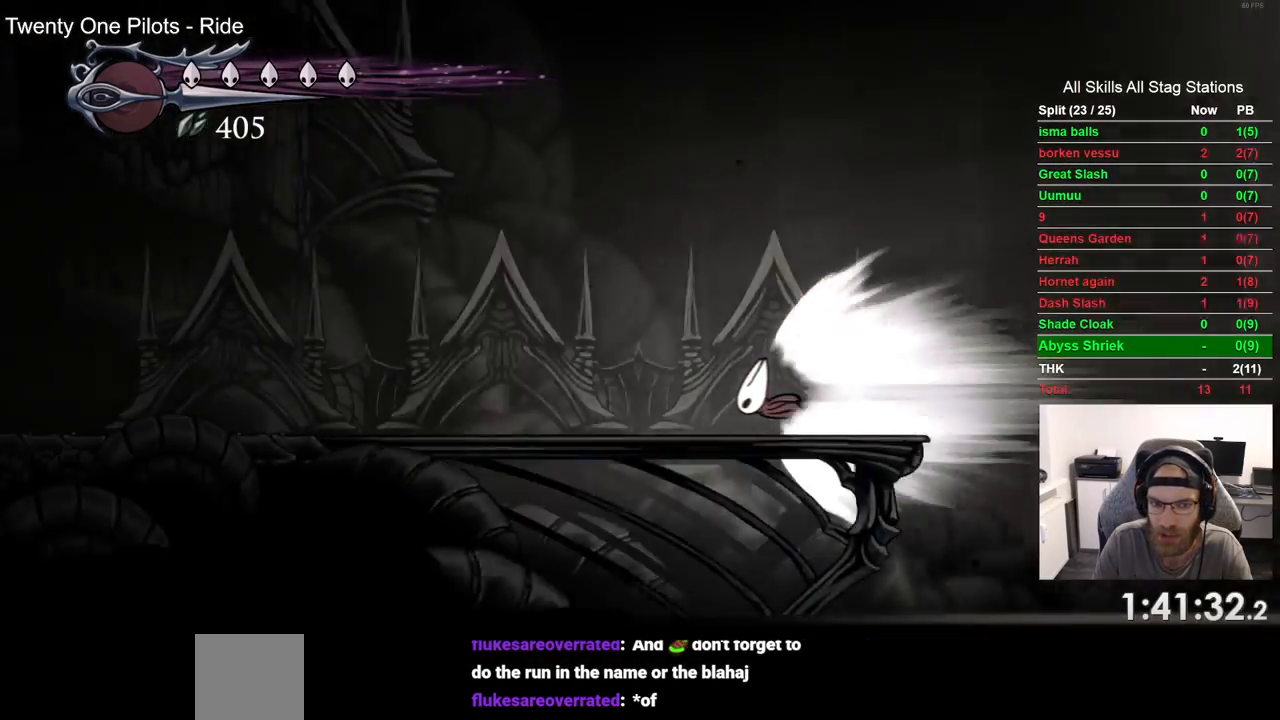
{"buttons": ["DPAD_LEFT"], "left_stick": "center", "right_stick": "center", "events": []}
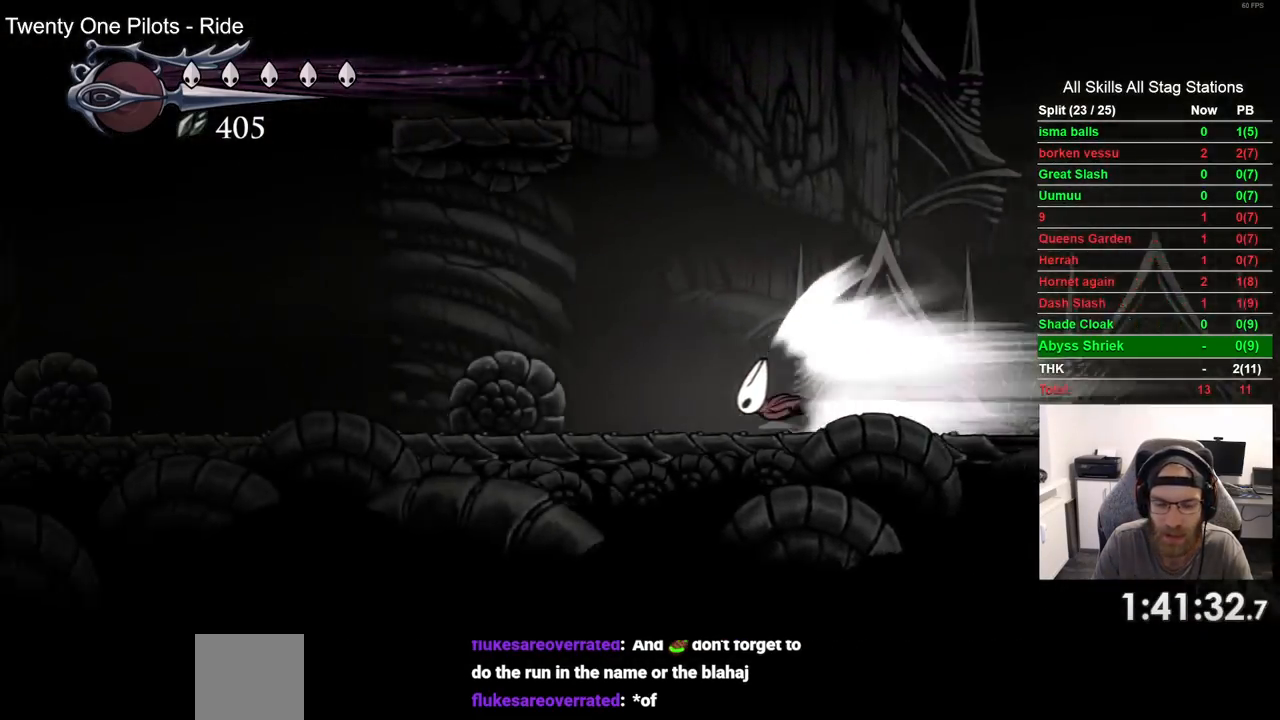
{"buttons": ["DPAD_LEFT"], "left_stick": "center", "right_stick": "center", "events": []}
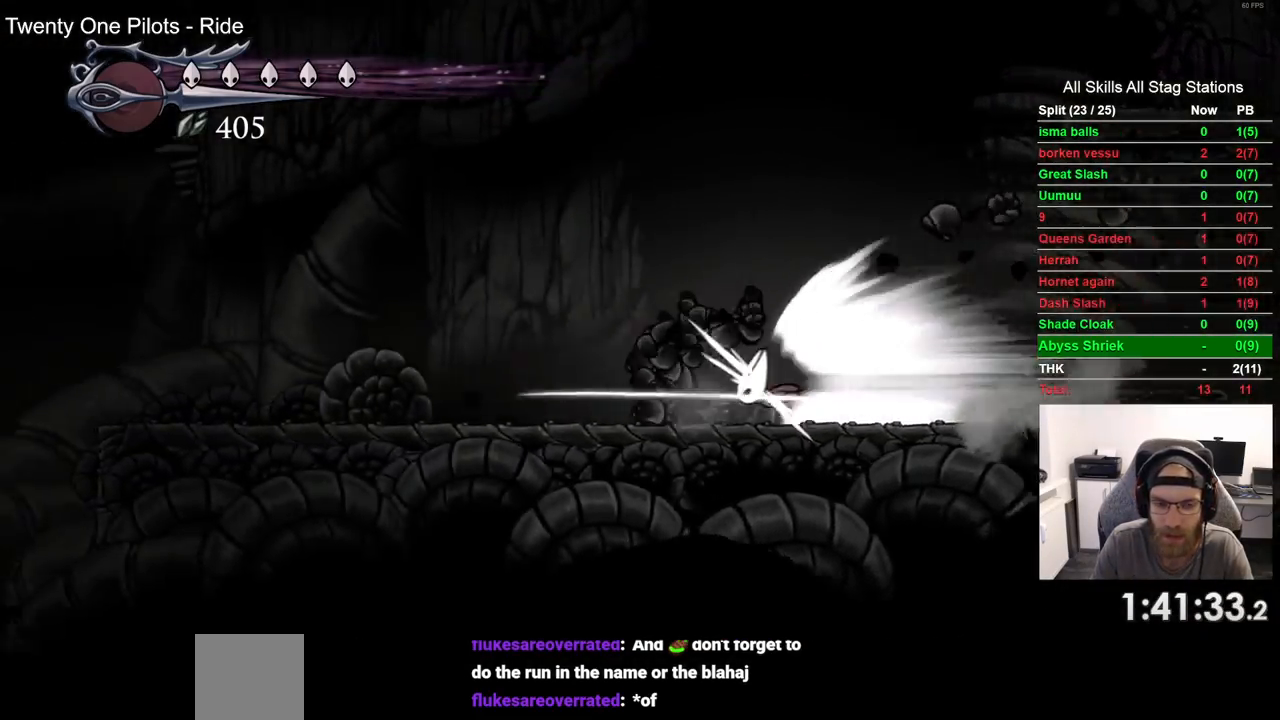
{"buttons": ["DPAD_LEFT"], "left_stick": "center", "right_stick": "center", "events": []}
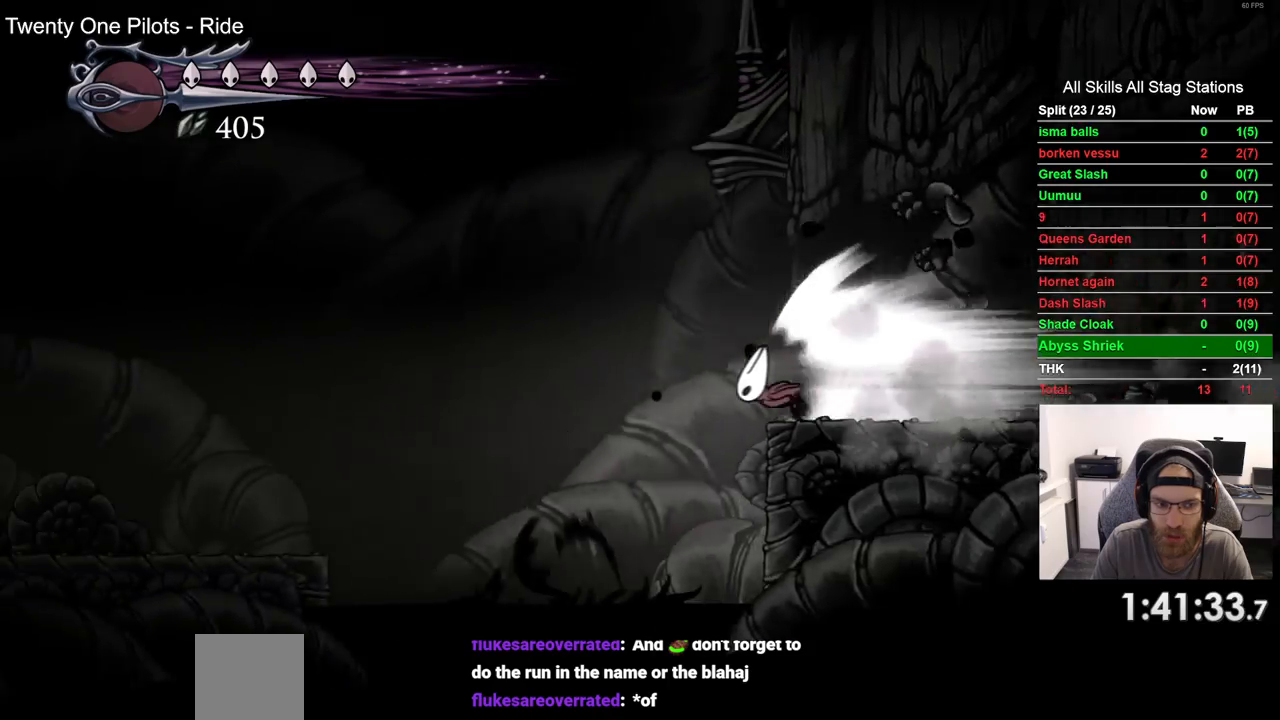
{"buttons": ["DPAD_LEFT"], "left_stick": "center", "right_stick": "center", "events": []}
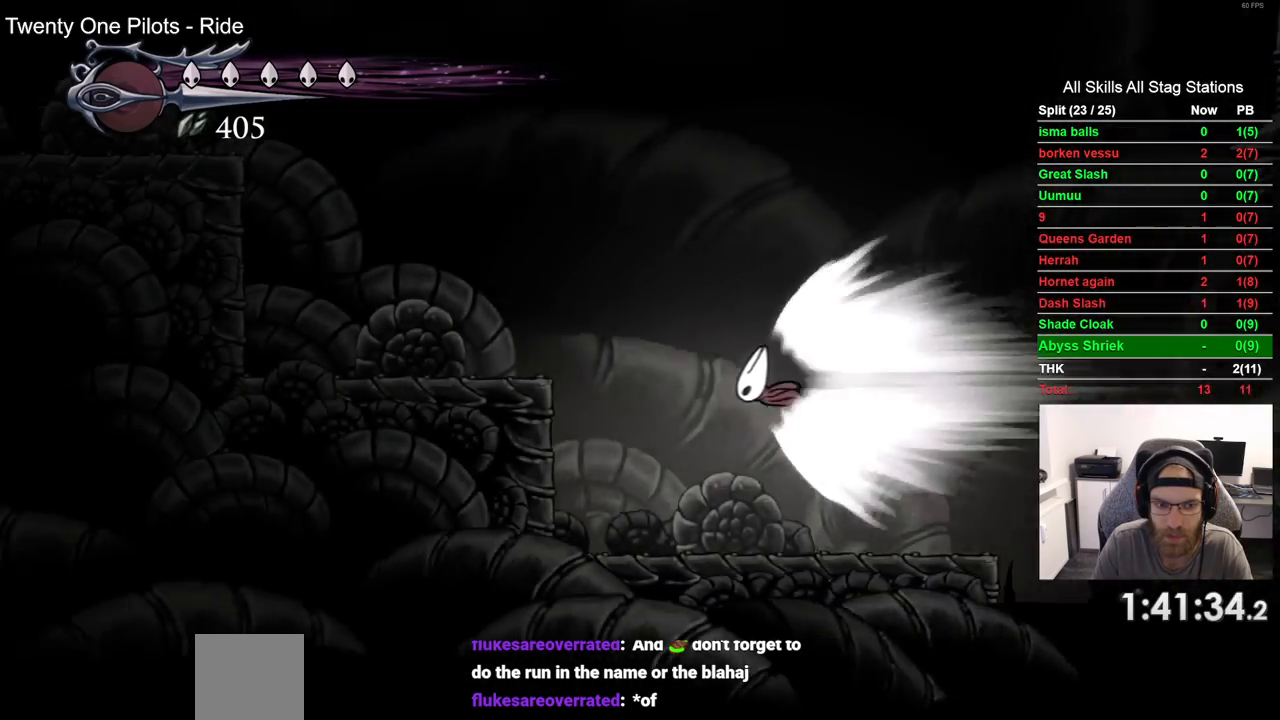
{"buttons": ["DPAD_LEFT"], "left_stick": "center", "right_stick": "center", "events": []}
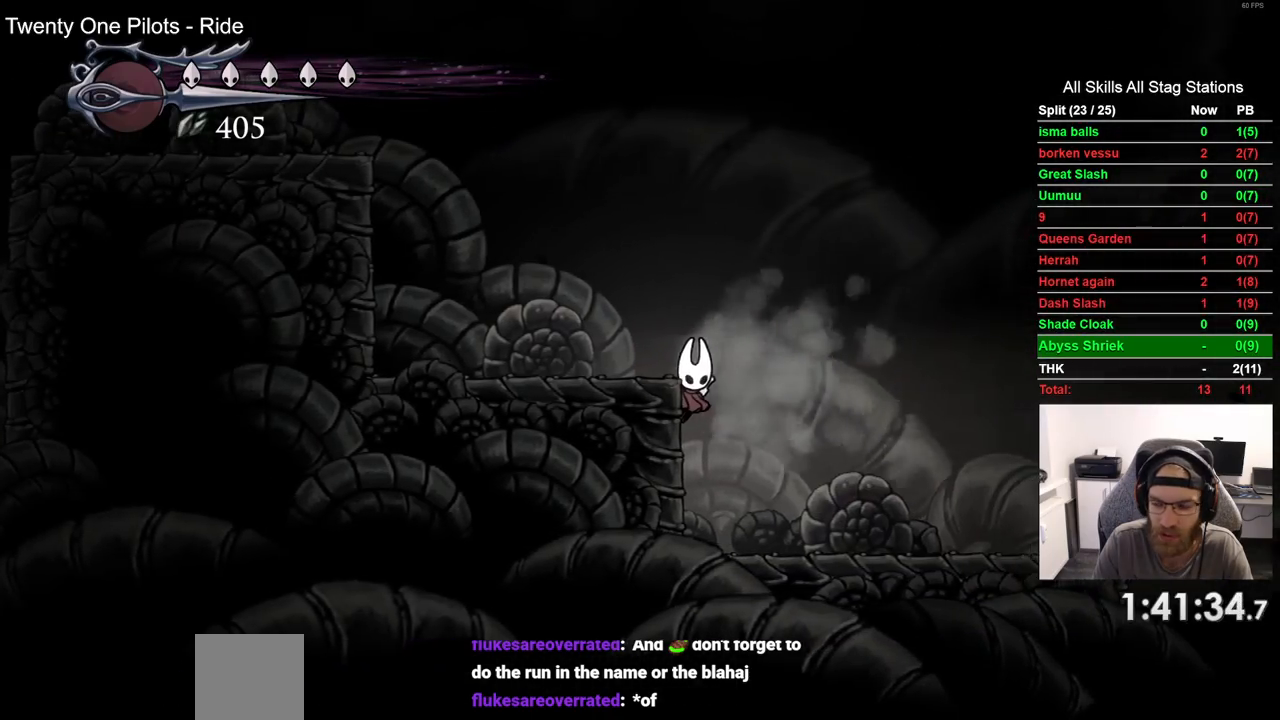
{"buttons": ["CROSS", "DPAD_LEFT"], "left_stick": "center", "right_stick": "center", "events": [[117, "CROSS", "down"], [383, "CROSS", "up"], [483, "CROSS", "down"]]}
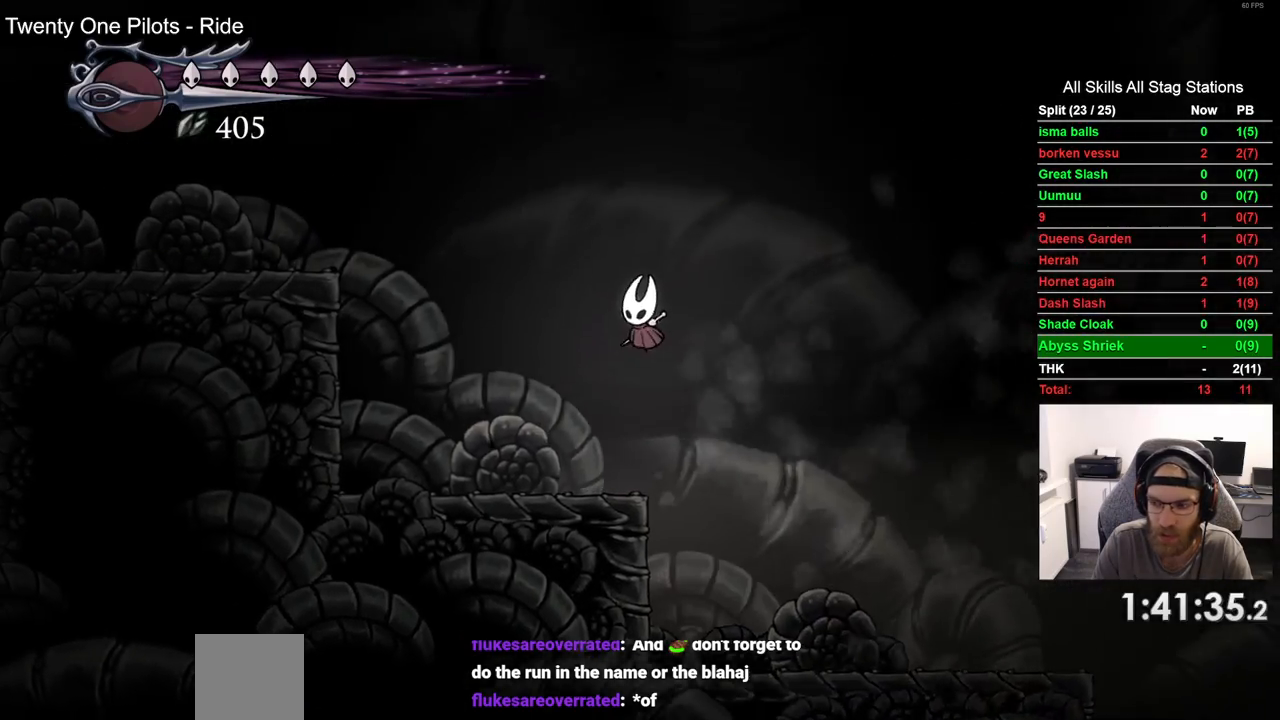
{"buttons": ["R2", "DPAD_LEFT"], "left_stick": "center", "right_stick": "center", "events": [[367, "R2", "down"], [433, "CROSS", "up"]]}
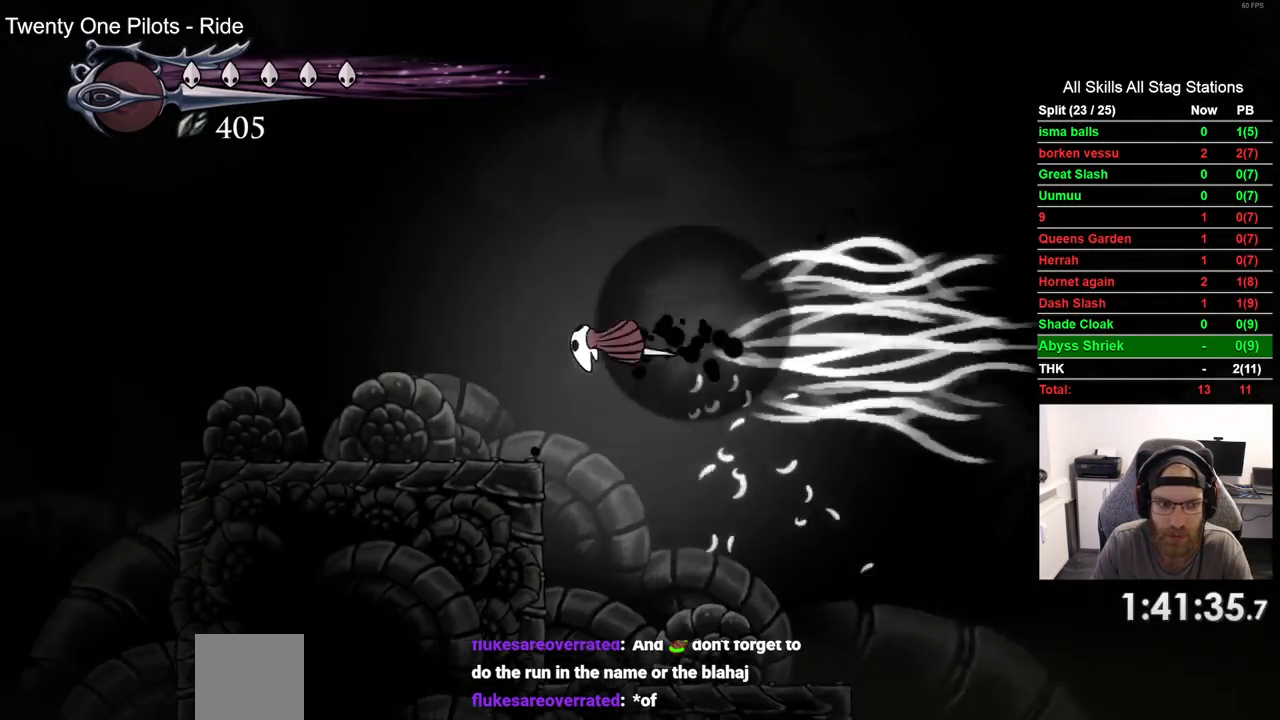
{"buttons": ["DPAD_LEFT"], "left_stick": "center", "right_stick": "center", "events": [[100, "R2", "up"]]}
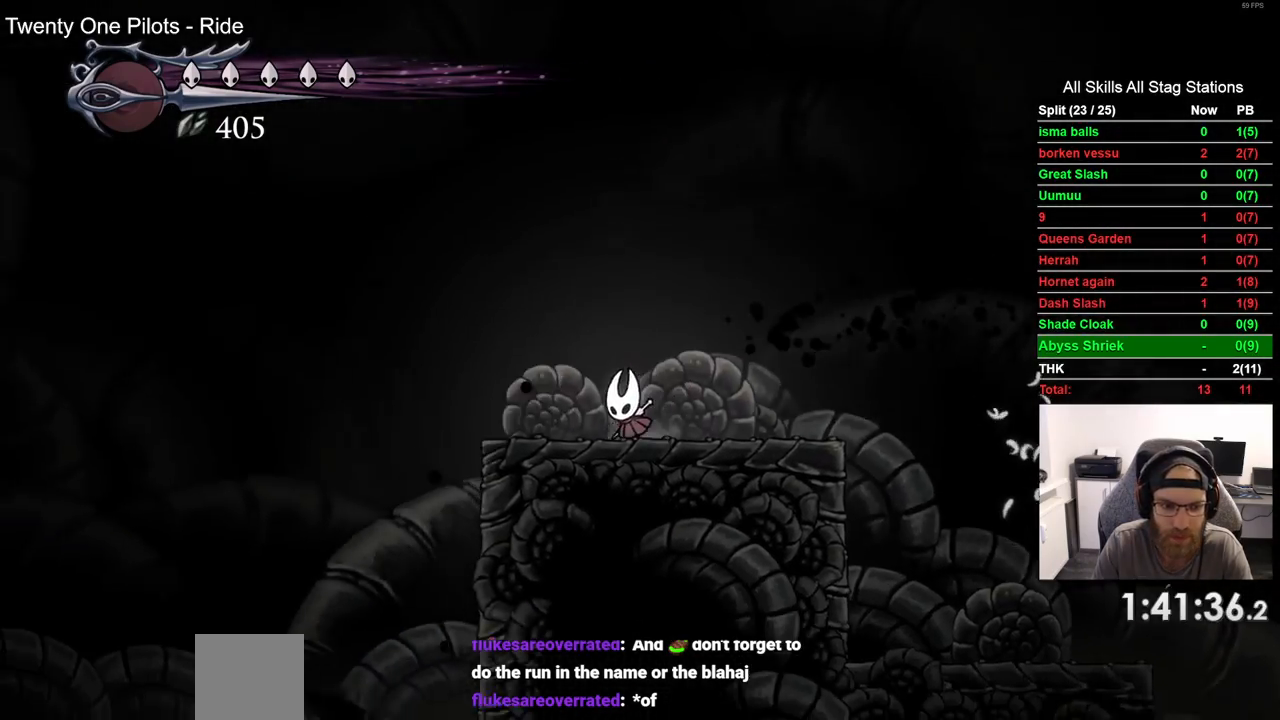
{"buttons": ["DPAD_LEFT"], "left_stick": "center", "right_stick": "center", "events": [[317, "CROSS", "down"], [500, "CROSS", "up"]]}
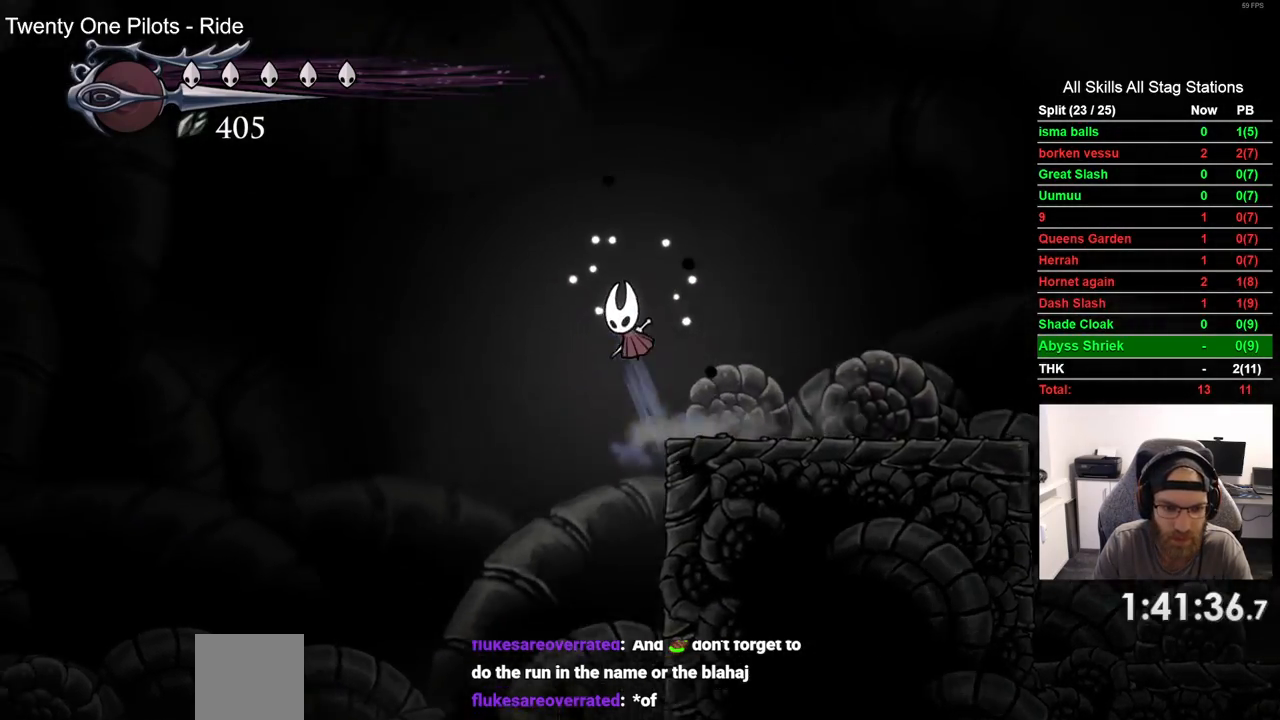
{"buttons": ["DPAD_LEFT"], "left_stick": "center", "right_stick": "center", "events": []}
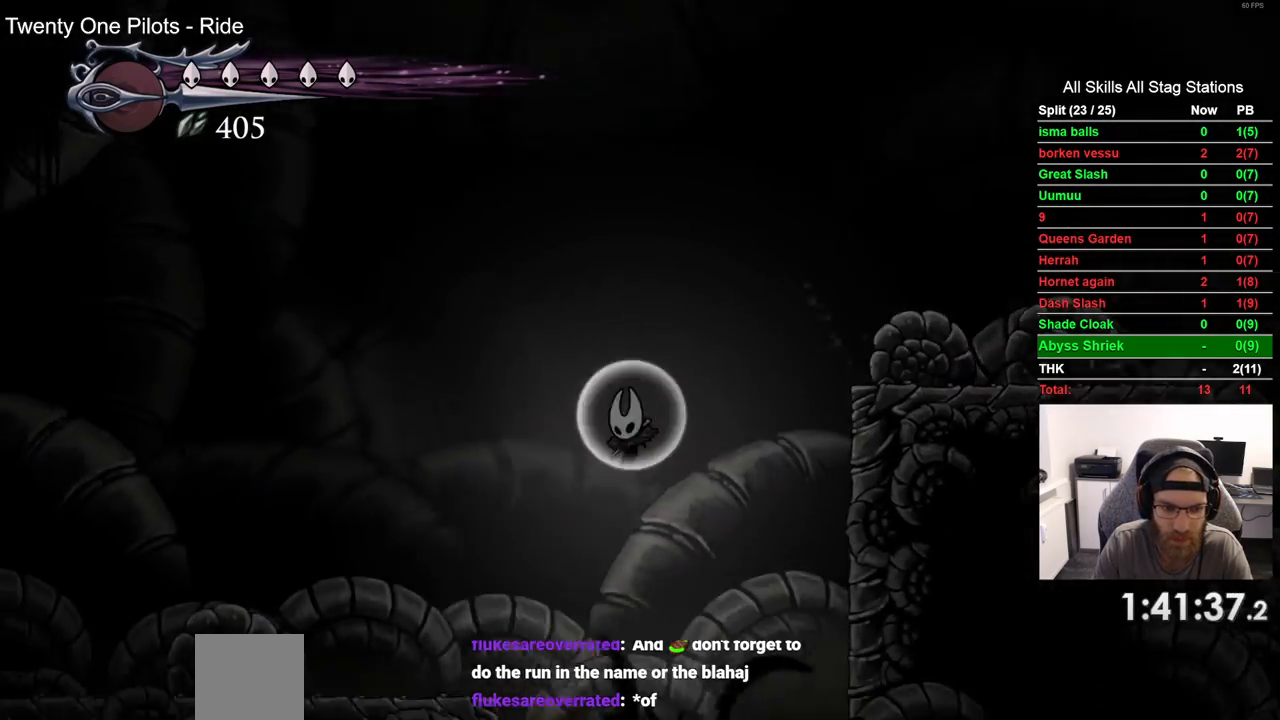
{"buttons": ["DPAD_LEFT"], "left_stick": "center", "right_stick": "center", "events": [[33, "R2", "down"], [300, "R2", "up"]]}
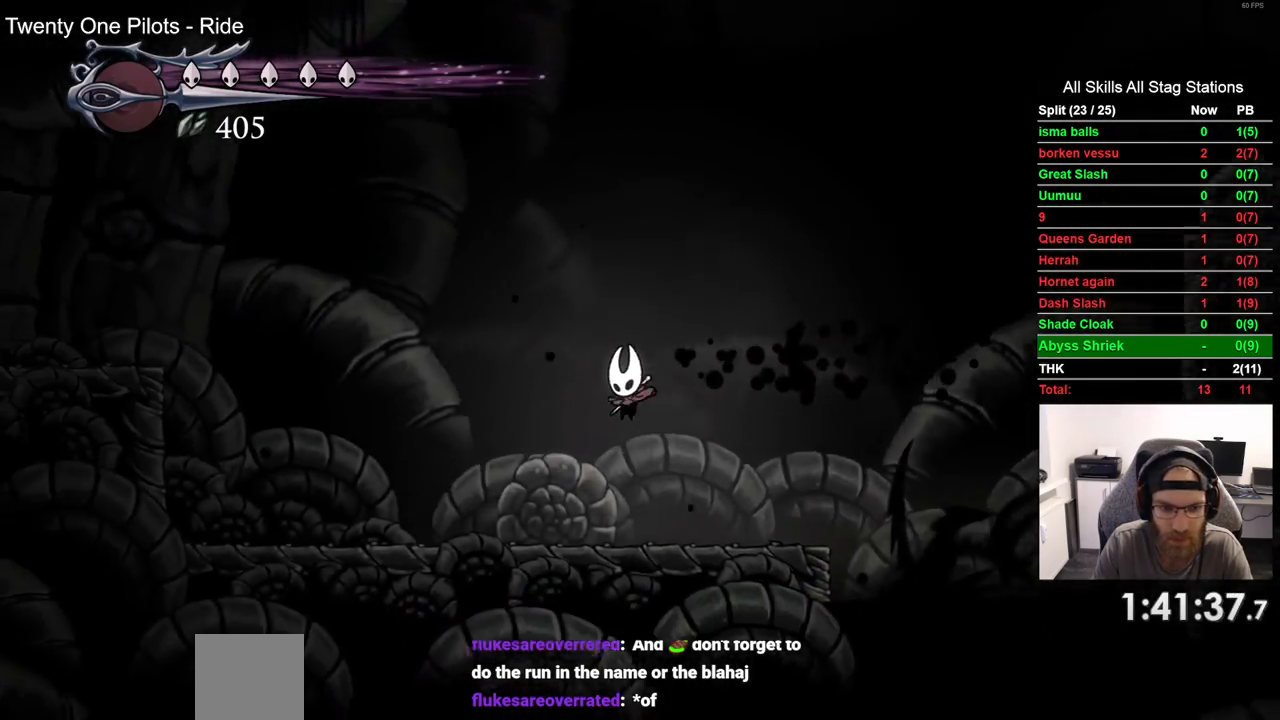
{"buttons": ["DPAD_LEFT"], "left_stick": "center", "right_stick": "center", "events": [[150, "R2", "down"], [367, "R2", "up"]]}
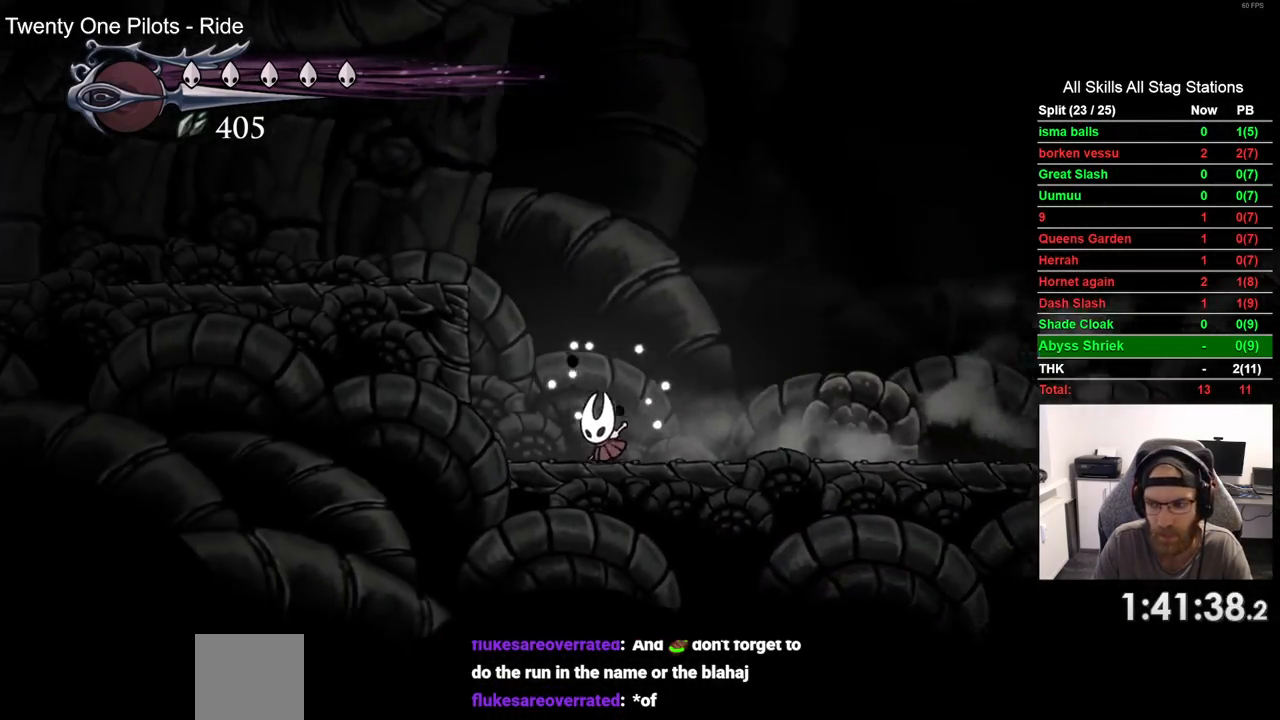
{"buttons": ["R2", "DPAD_LEFT"], "left_stick": "center", "right_stick": "center", "events": [[33, "CROSS", "down"], [417, "CROSS", "up"], [433, "R2", "down"]]}
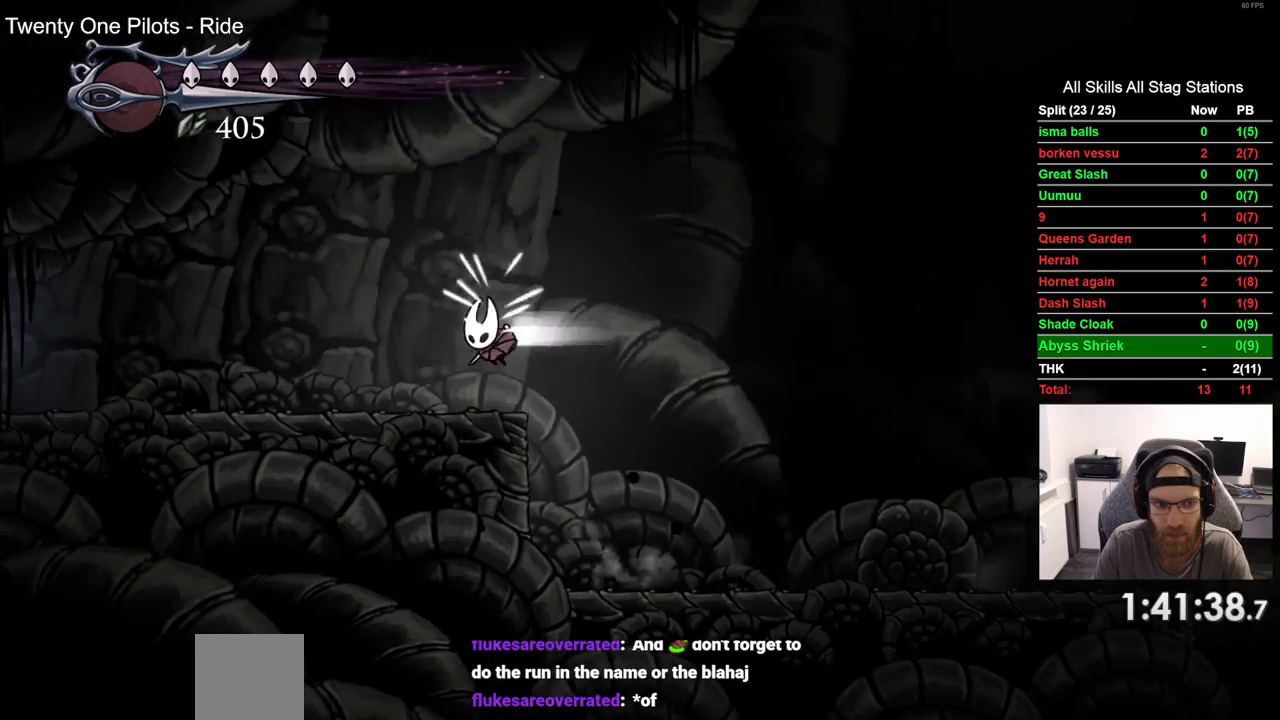
{"buttons": ["DPAD_LEFT"], "left_stick": "center", "right_stick": "center", "events": [[117, "CROSS", "down"], [183, "R2", "up"], [200, "CROSS", "up"]]}
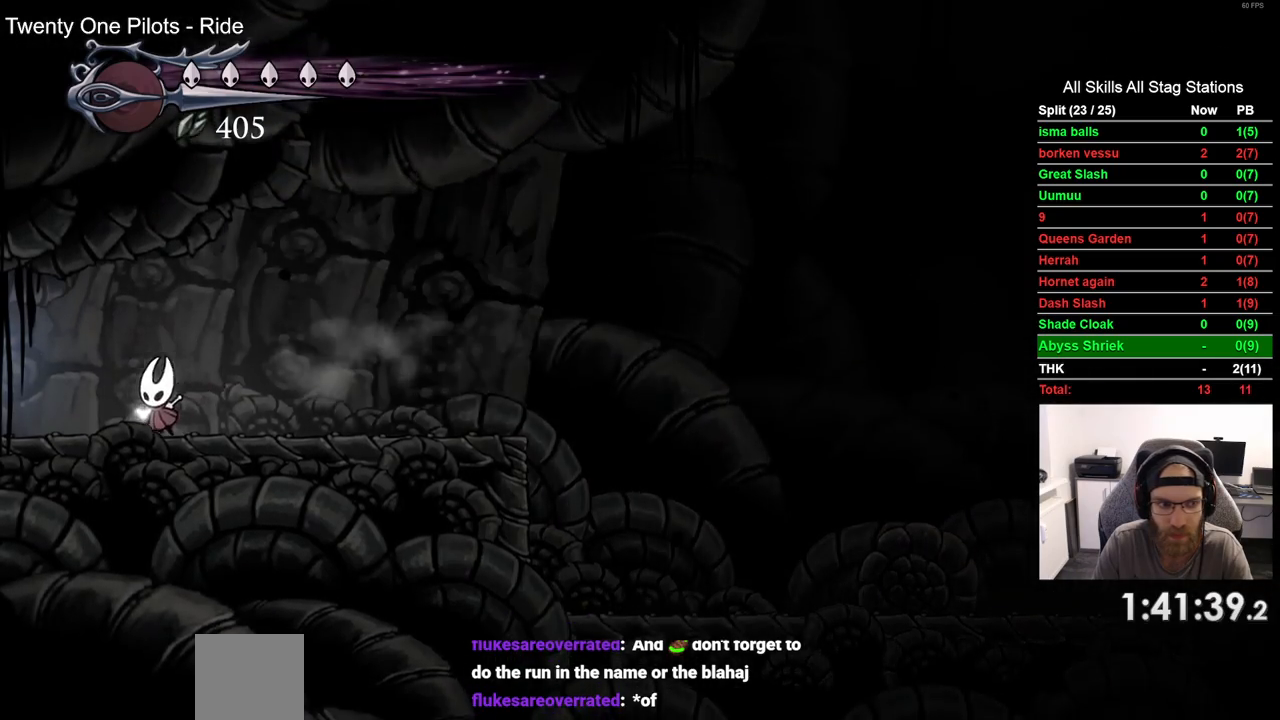
{"buttons": ["DPAD_LEFT"], "left_stick": "center", "right_stick": "center", "events": [[17, "R2", "down"], [250, "R2", "up"]]}
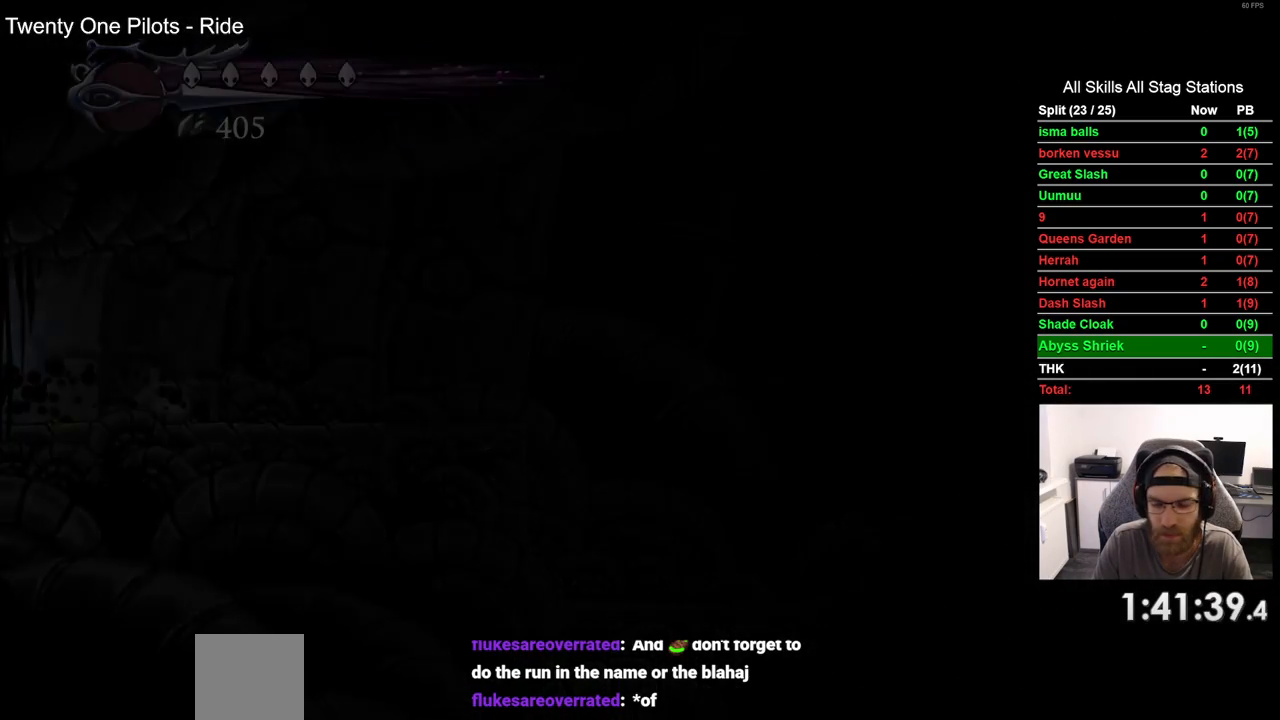
{"buttons": ["DPAD_LEFT"], "left_stick": "center", "right_stick": "center", "events": []}
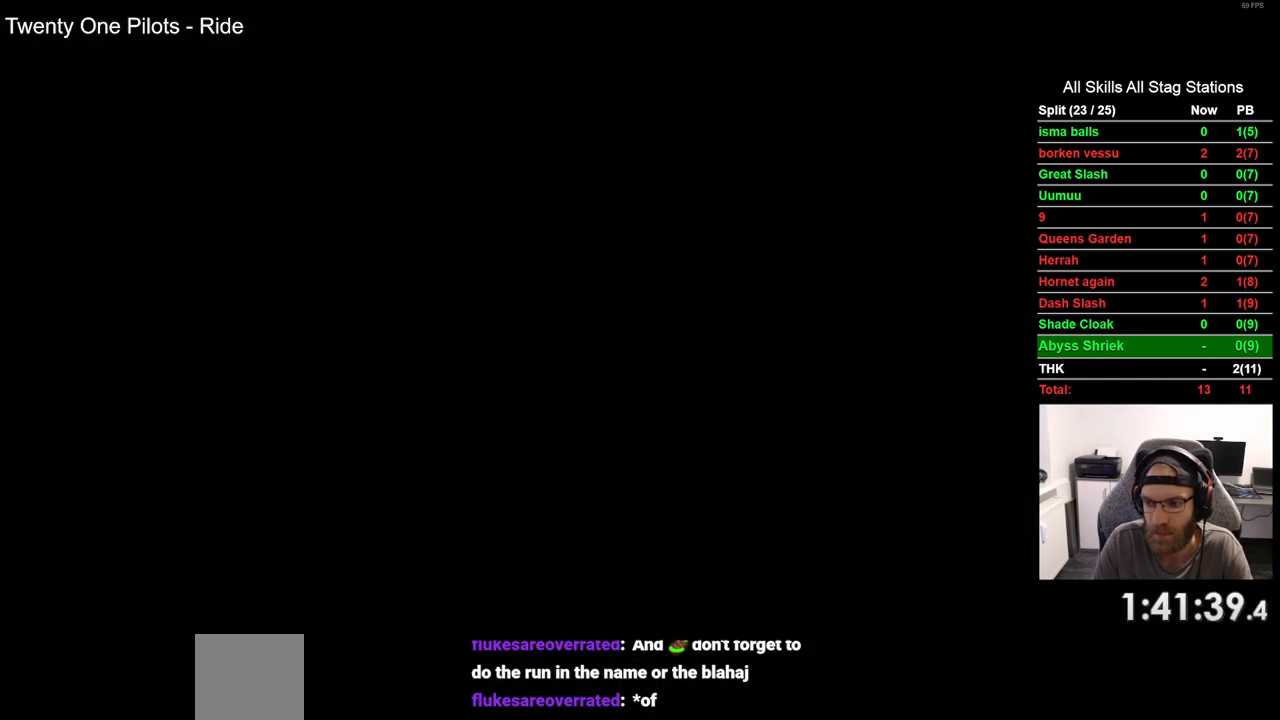
{"buttons": ["DPAD_LEFT"], "left_stick": "center", "right_stick": "center", "events": []}
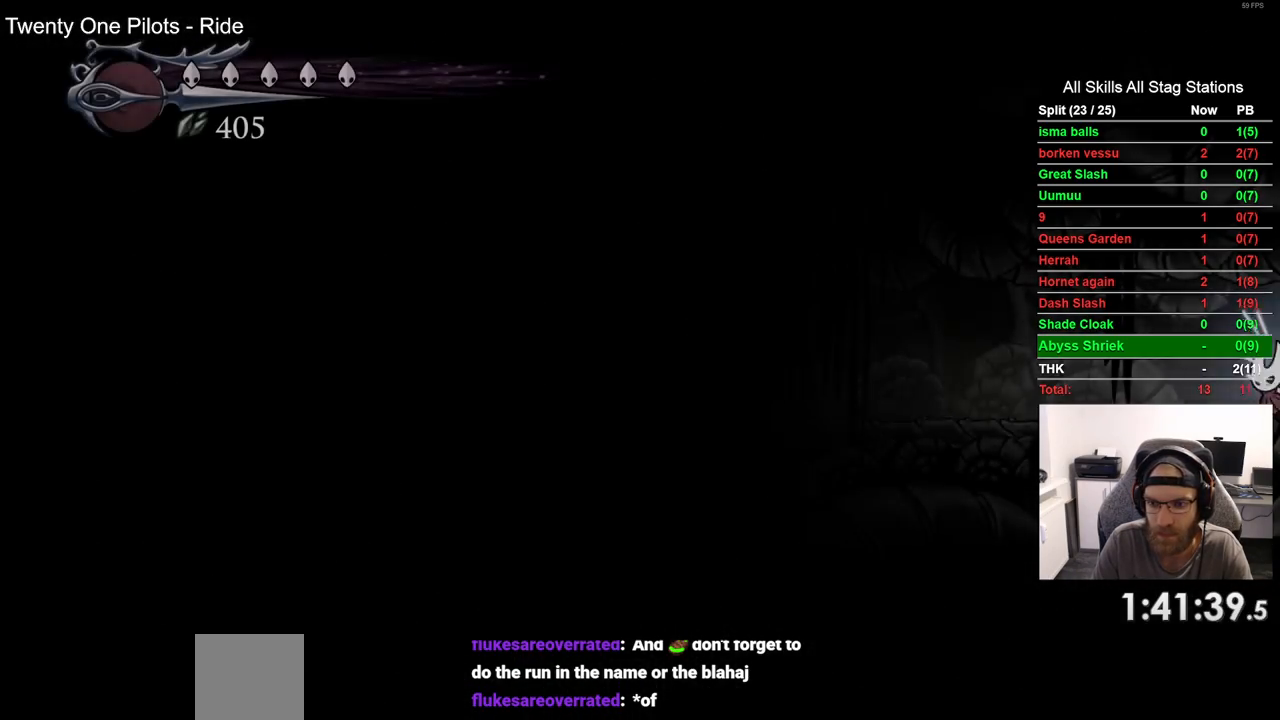
{"buttons": ["DPAD_LEFT"], "left_stick": "center", "right_stick": "center", "events": [[267, "R2", "down"], [467, "R2", "up"]]}
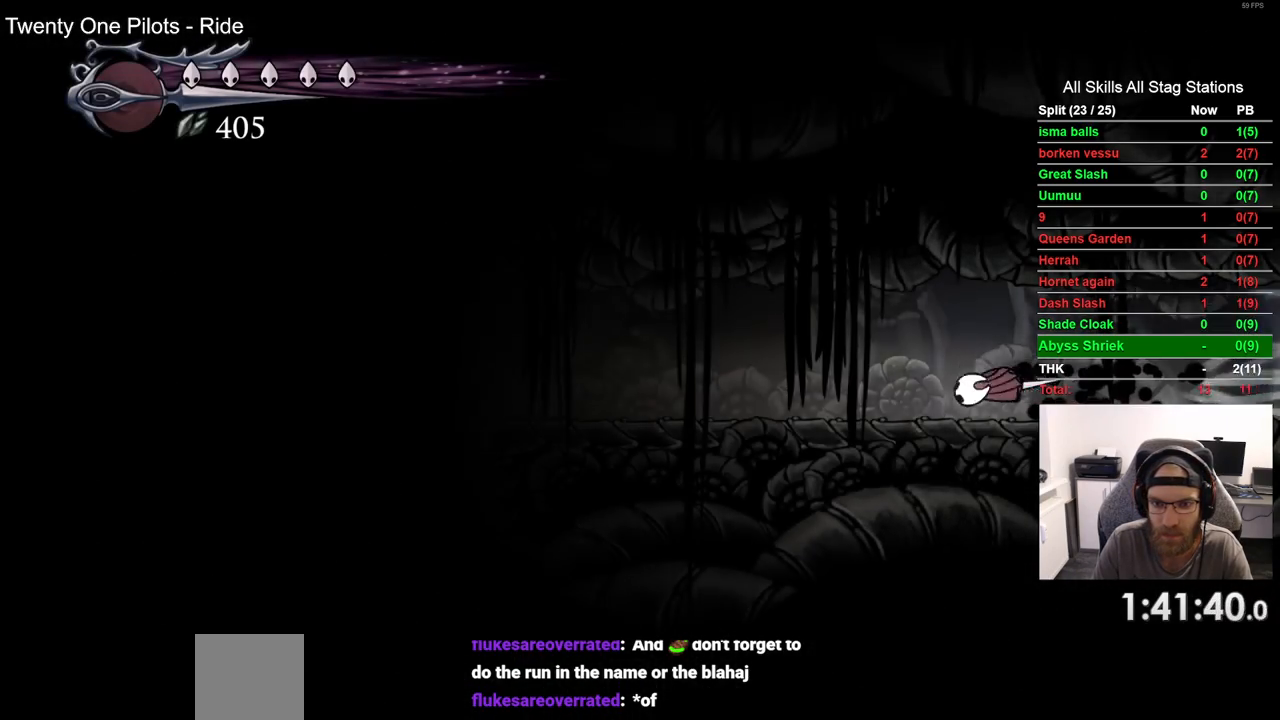
{"buttons": ["DPAD_LEFT"], "left_stick": "center", "right_stick": "center", "events": [[333, "R2", "down"], [500, "R2", "up"]]}
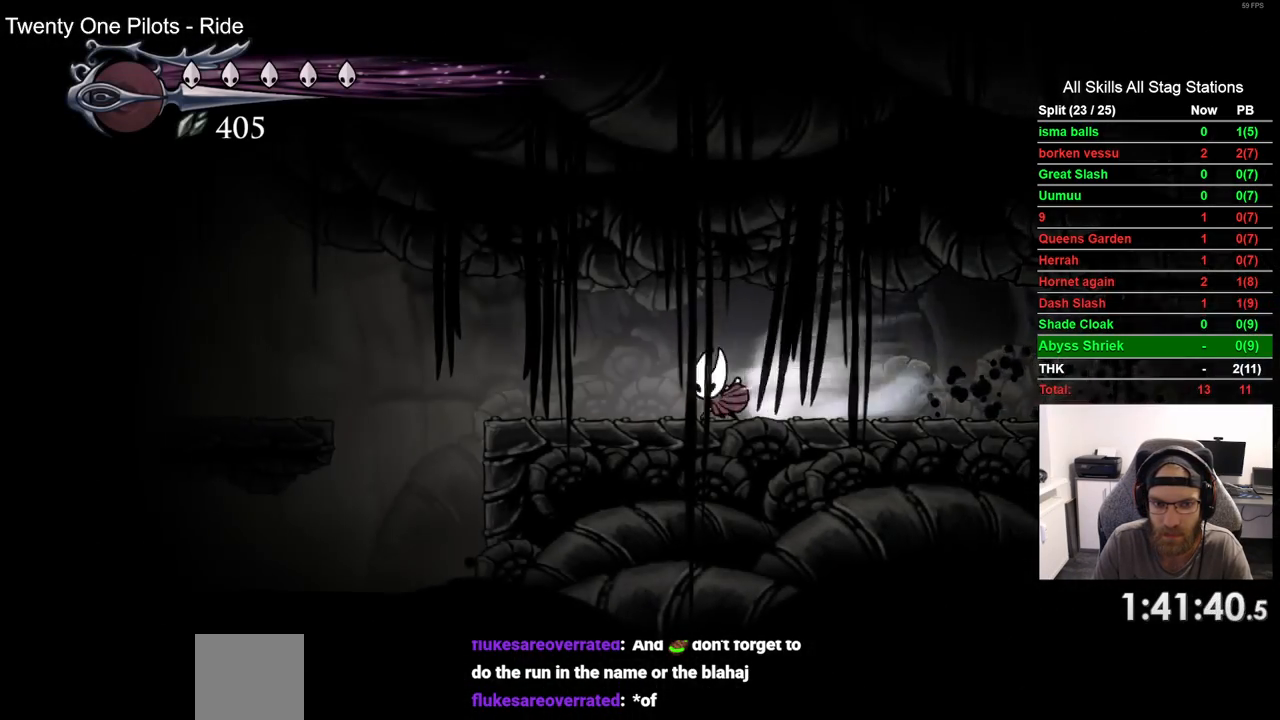
{"buttons": ["R2", "DPAD_LEFT"], "left_stick": "center", "right_stick": "center", "events": [[250, "CROSS", "down"], [500, "CROSS", "up"], [500, "R2", "down"]]}
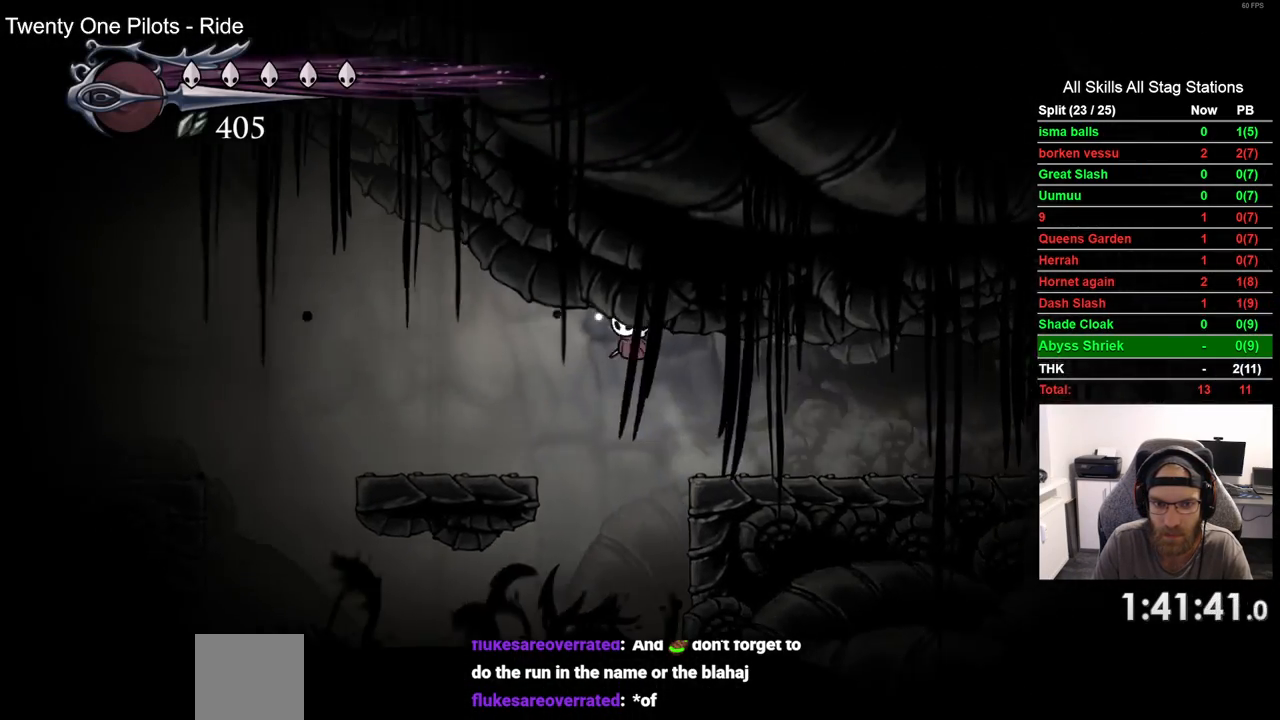
{"buttons": [], "left_stick": "center", "right_stick": "center", "events": [[200, "DPAD_LEFT", "up"], [200, "R2", "up"], [300, "DPAD_RIGHT", "down"], [500, "DPAD_RIGHT", "up"]]}
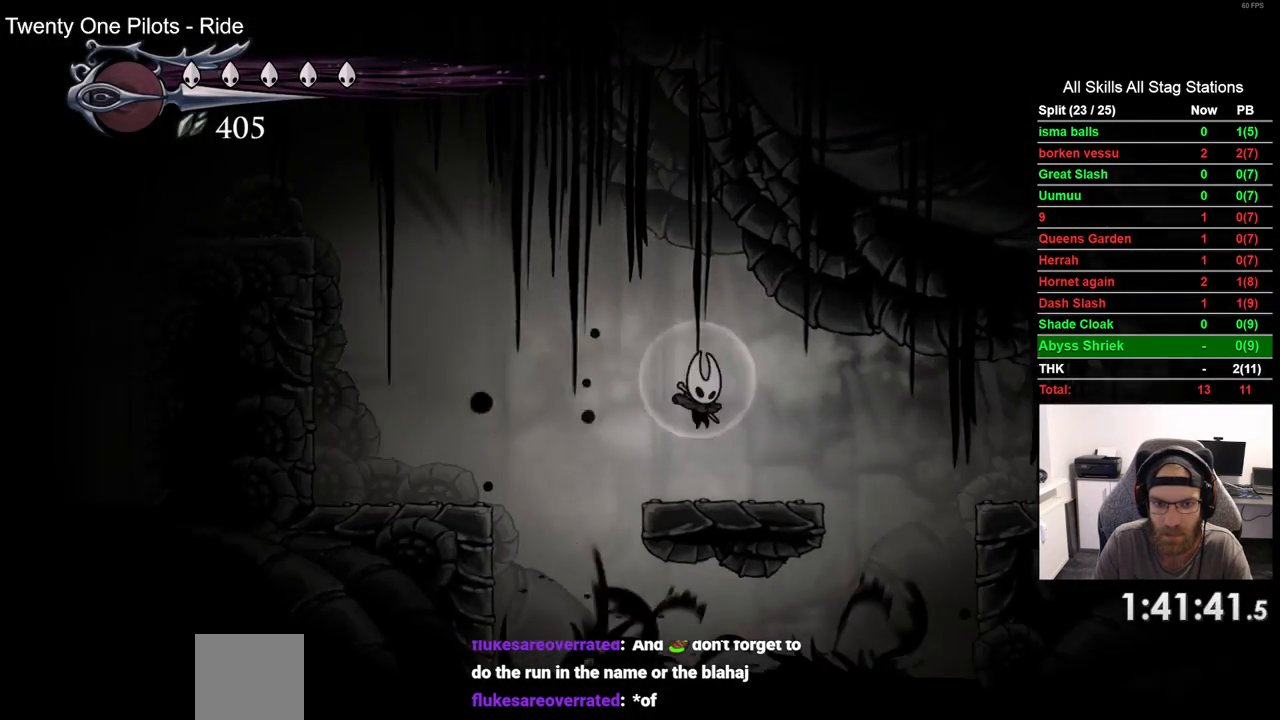
{"buttons": ["CROSS", "DPAD_LEFT"], "left_stick": "center", "right_stick": "center", "events": [[67, "DPAD_LEFT", "down"], [117, "CROSS", "down"], [383, "CROSS", "up"], [467, "CROSS", "down"]]}
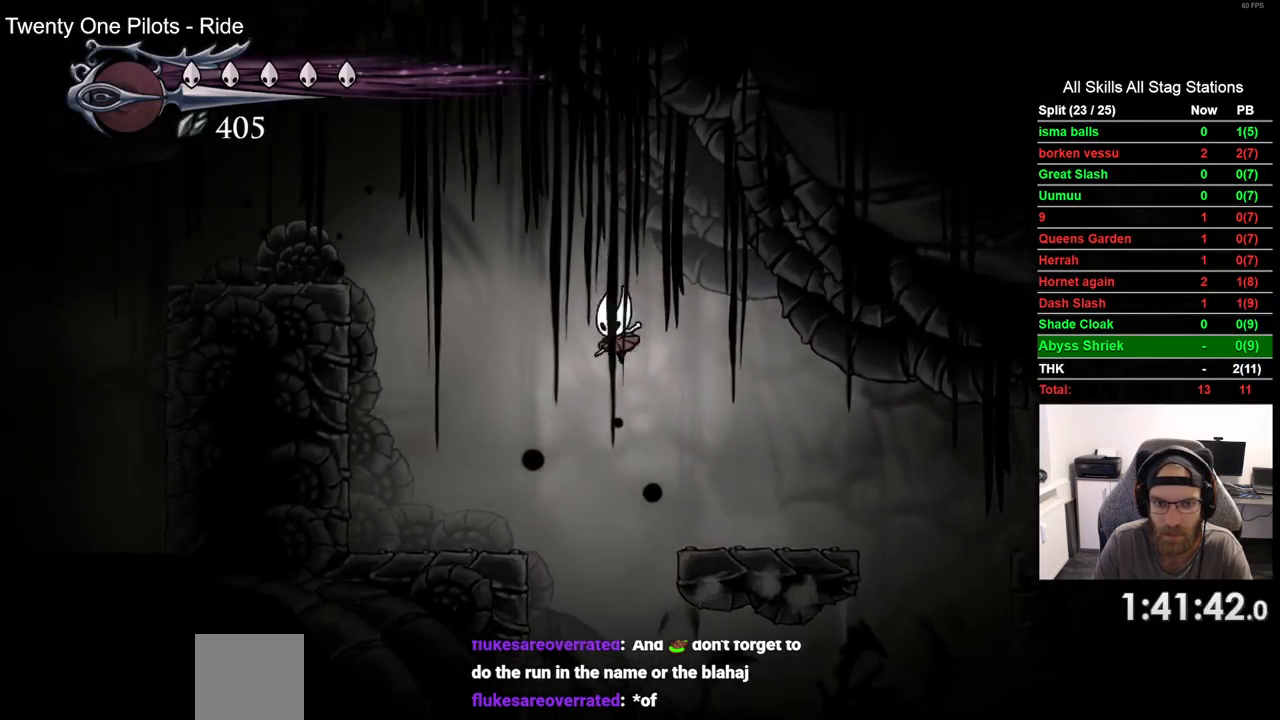
{"buttons": ["DPAD_LEFT"], "left_stick": "center", "right_stick": "center", "events": [[217, "R2", "down"], [400, "CROSS", "up"], [433, "R2", "up"]]}